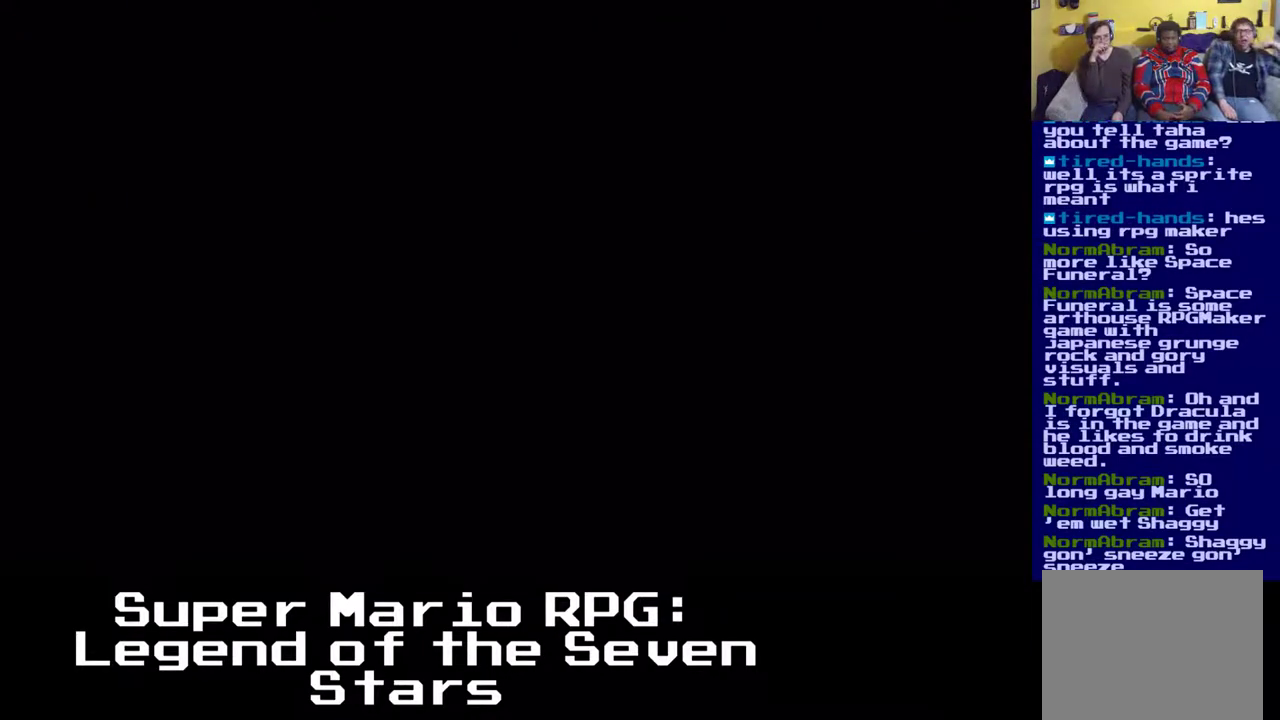
Gameplay with a controller (Xbox layout); each line is a JSON object with the inputs held at the frame after it. "events" lists button and stick changes between this image and that frame as [ms after this image, input, new state], when the widget could be followed in between. Not read: left_stick right_stick.
{"buttons": [], "events": []}
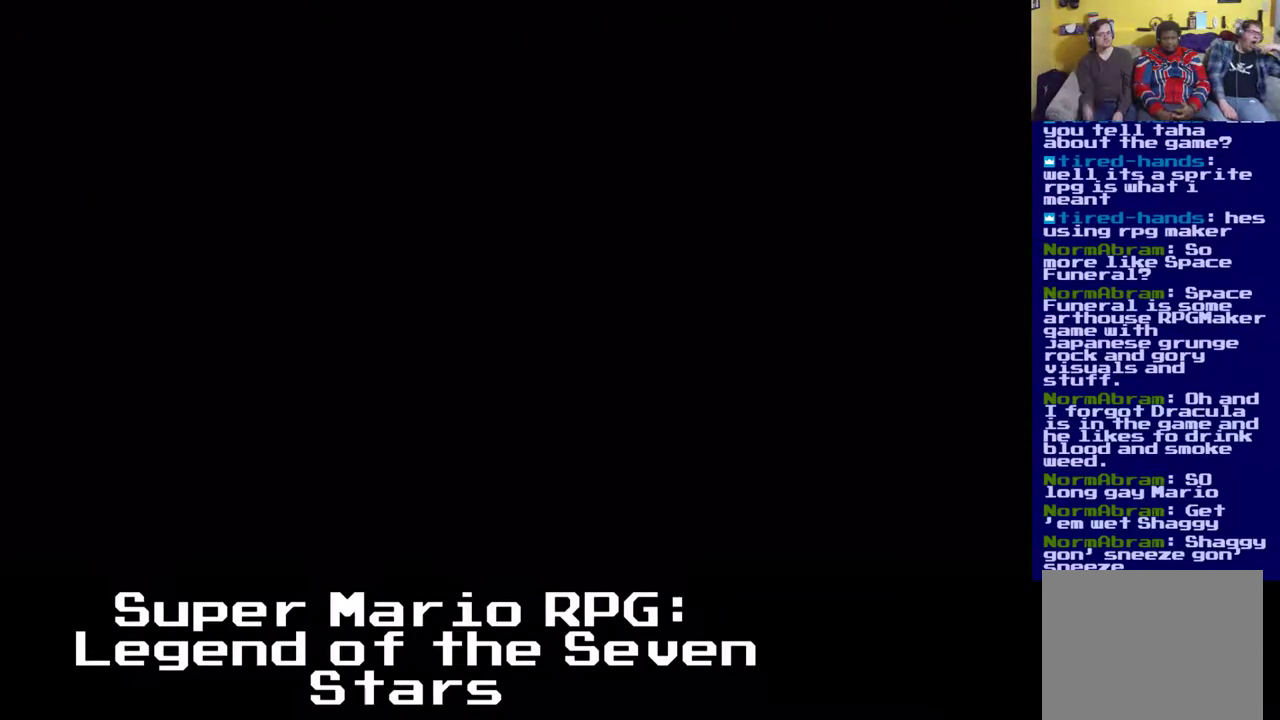
{"buttons": [], "events": []}
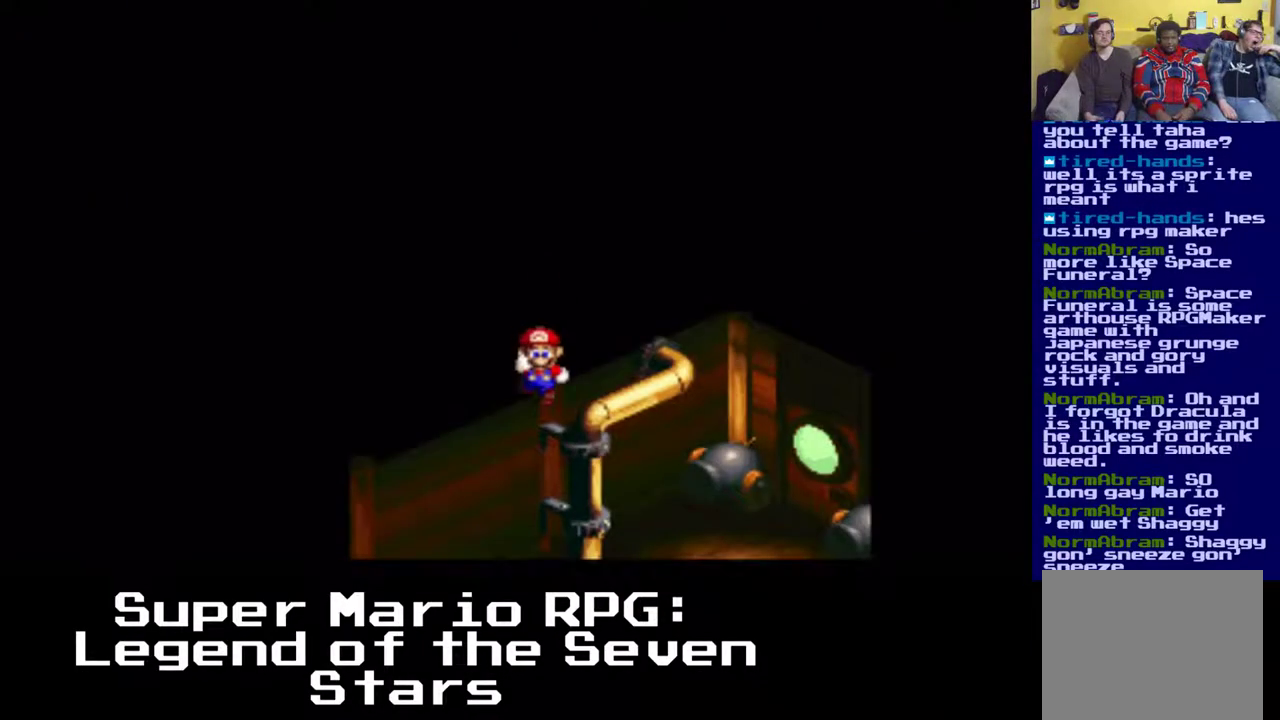
{"buttons": [], "events": []}
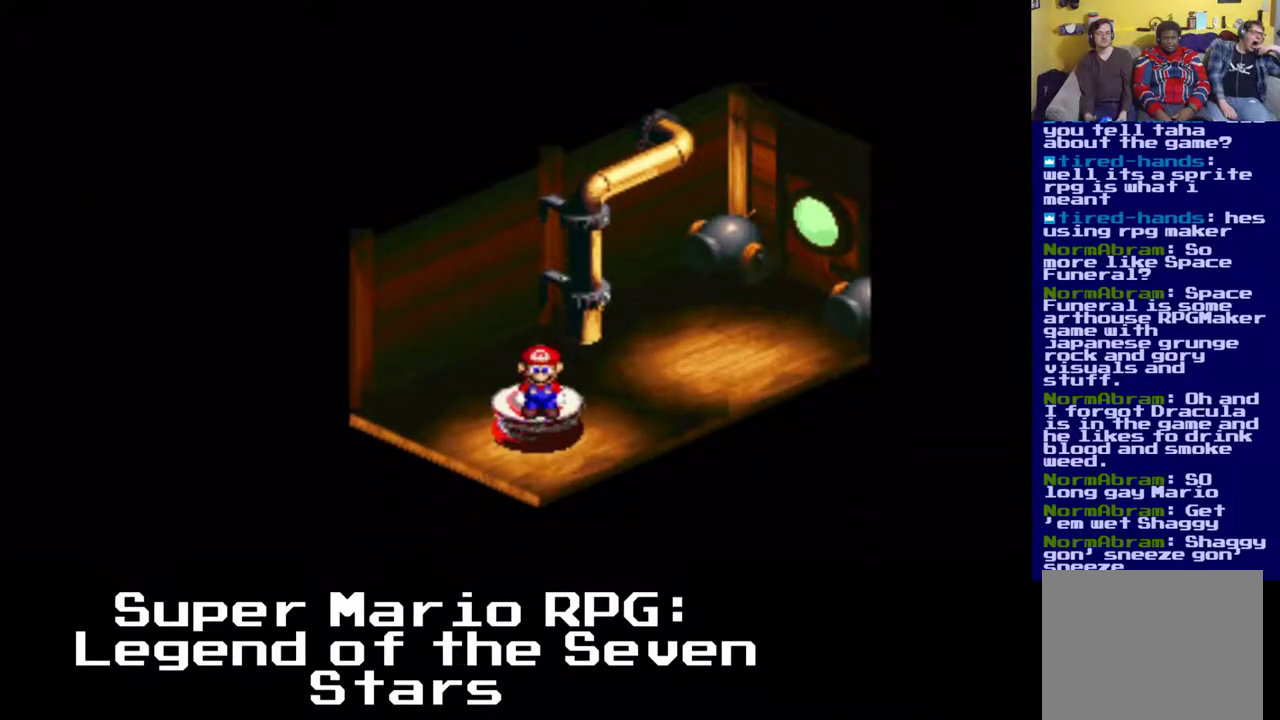
{"buttons": [], "events": []}
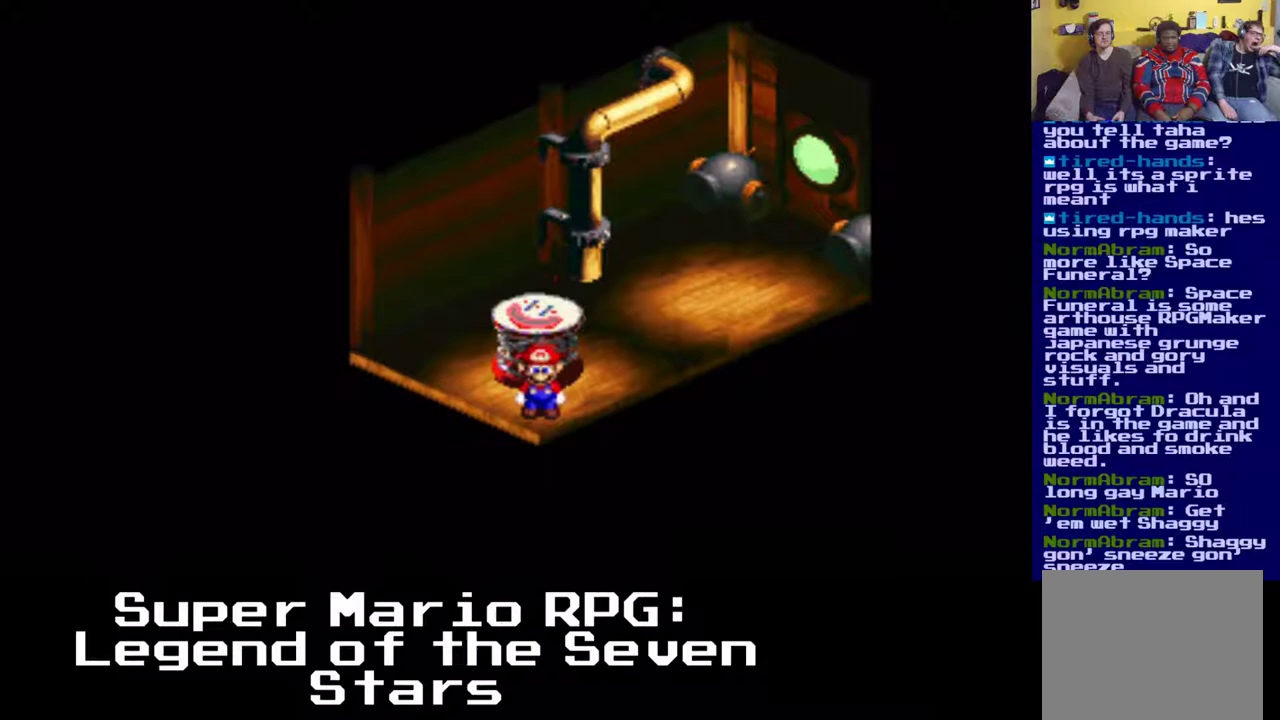
{"buttons": ["X", "DPAD_UP", "DPAD_RIGHT"], "events": [[217, "DPAD_RIGHT", "down"], [233, "DPAD_UP", "down"], [350, "X", "down"]]}
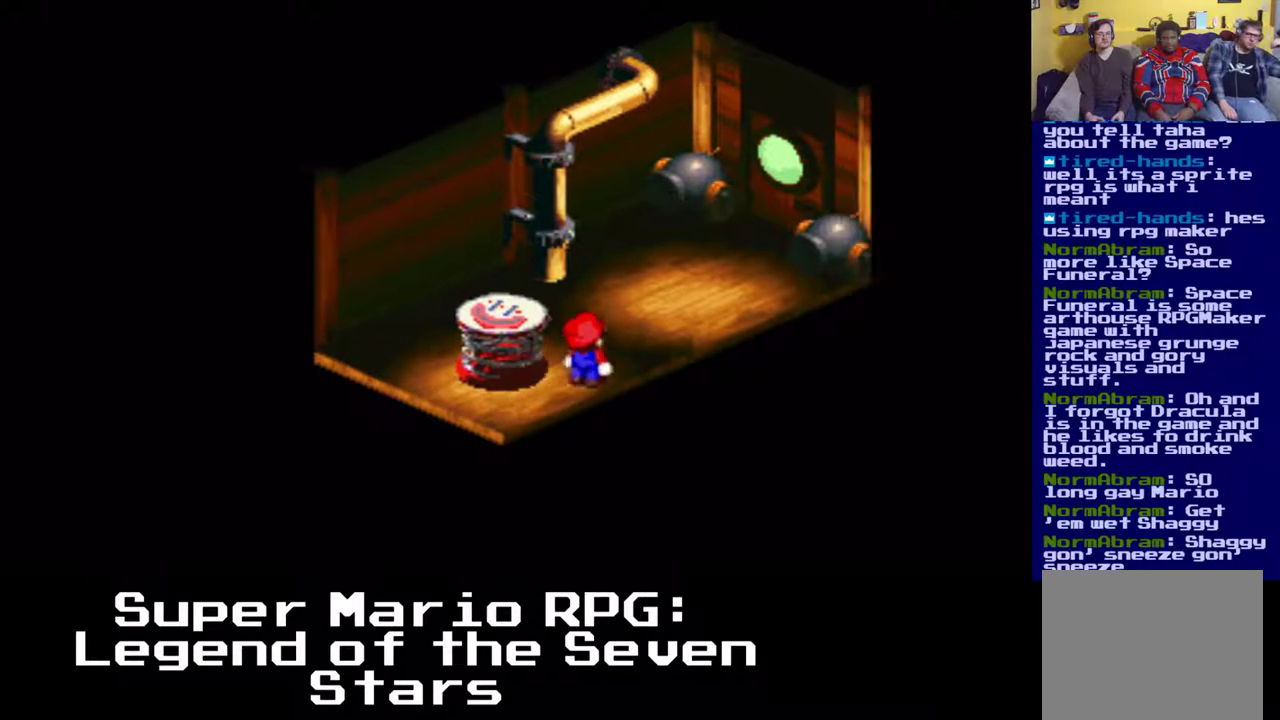
{"buttons": ["X", "DPAD_UP", "DPAD_RIGHT"], "events": [[100, "DPAD_RIGHT", "up"], [350, "DPAD_RIGHT", "down"]]}
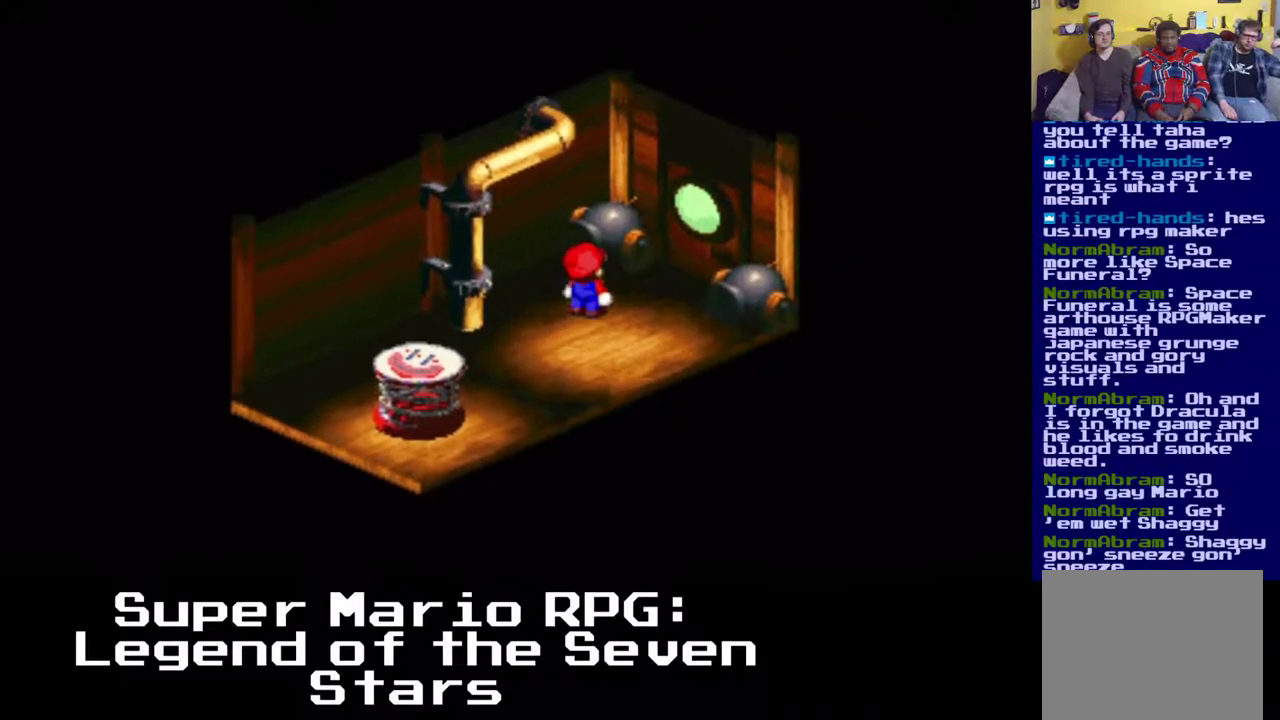
{"buttons": [], "events": [[133, "X", "up"], [150, "DPAD_RIGHT", "up"], [150, "DPAD_UP", "up"]]}
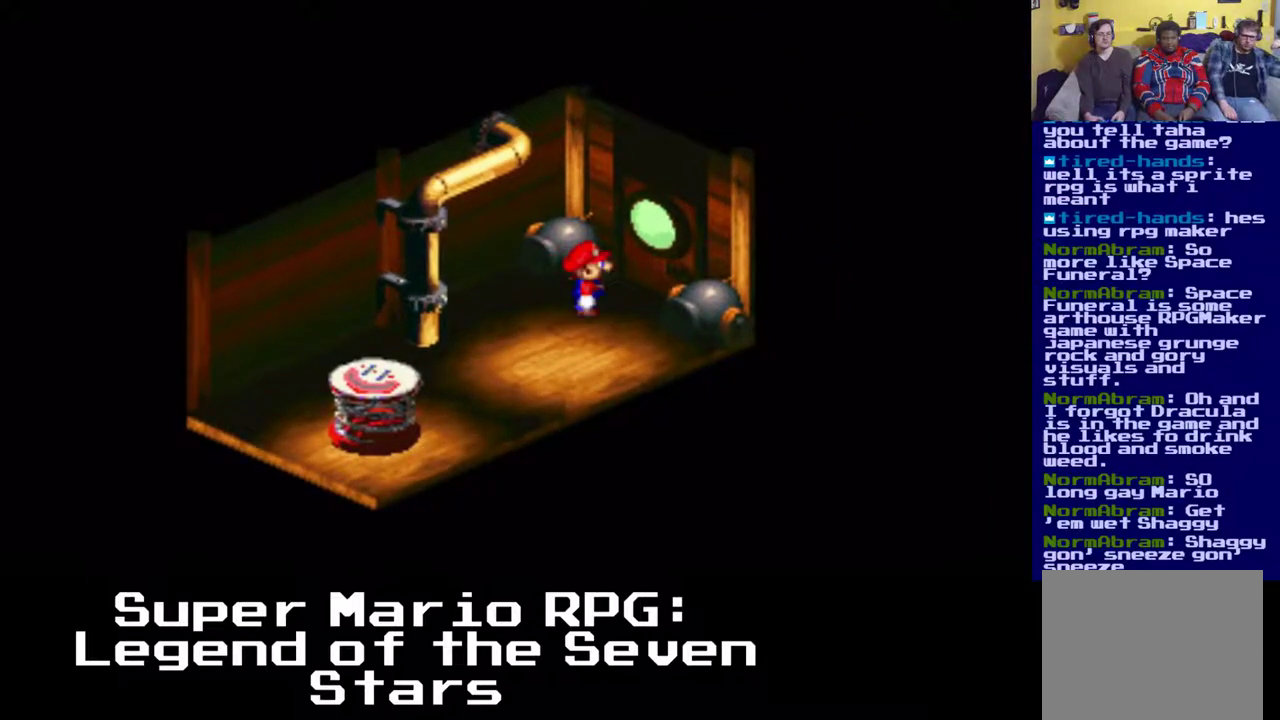
{"buttons": ["DPAD_DOWN", "DPAD_RIGHT"], "events": [[50, "DPAD_RIGHT", "down"], [283, "DPAD_DOWN", "down"]]}
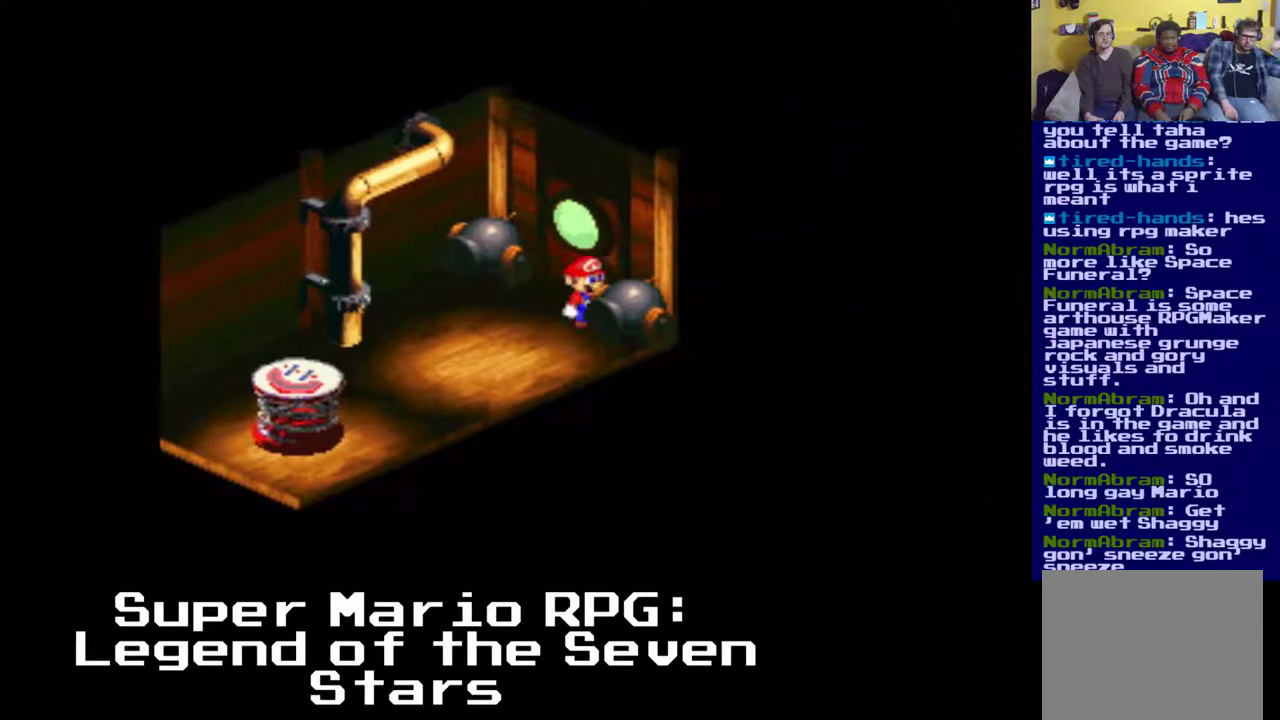
{"buttons": ["DPAD_DOWN", "DPAD_RIGHT"], "events": [[183, "B", "down"], [350, "B", "up"]]}
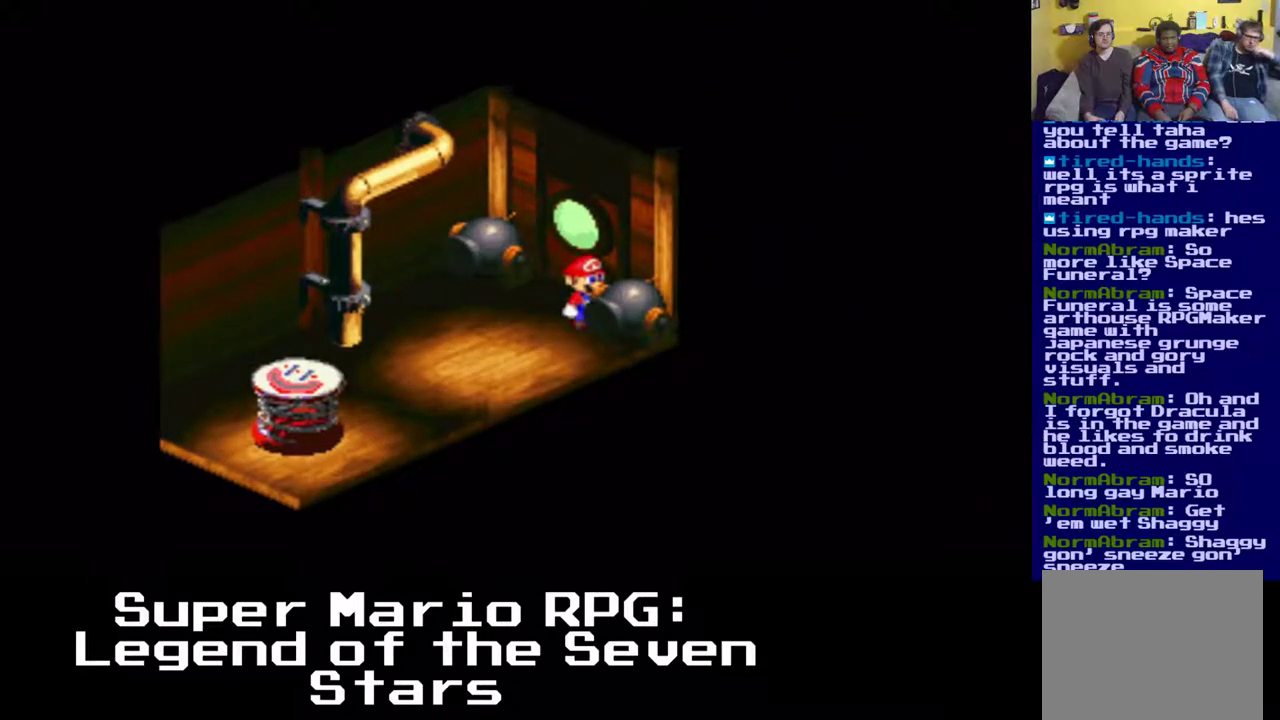
{"buttons": ["DPAD_UP"], "events": [[50, "DPAD_UP", "down"], [100, "DPAD_DOWN", "up"], [117, "DPAD_RIGHT", "up"]]}
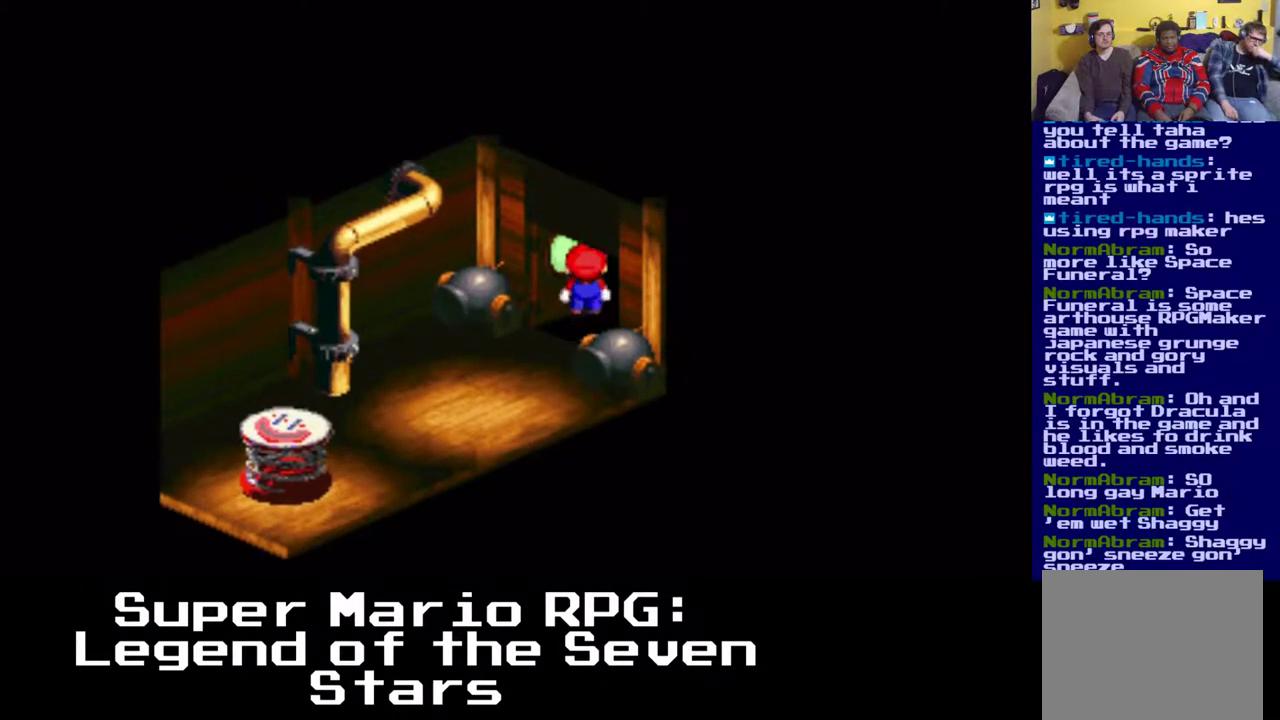
{"buttons": [], "events": [[17, "DPAD_RIGHT", "down"], [383, "DPAD_RIGHT", "up"], [383, "DPAD_UP", "up"]]}
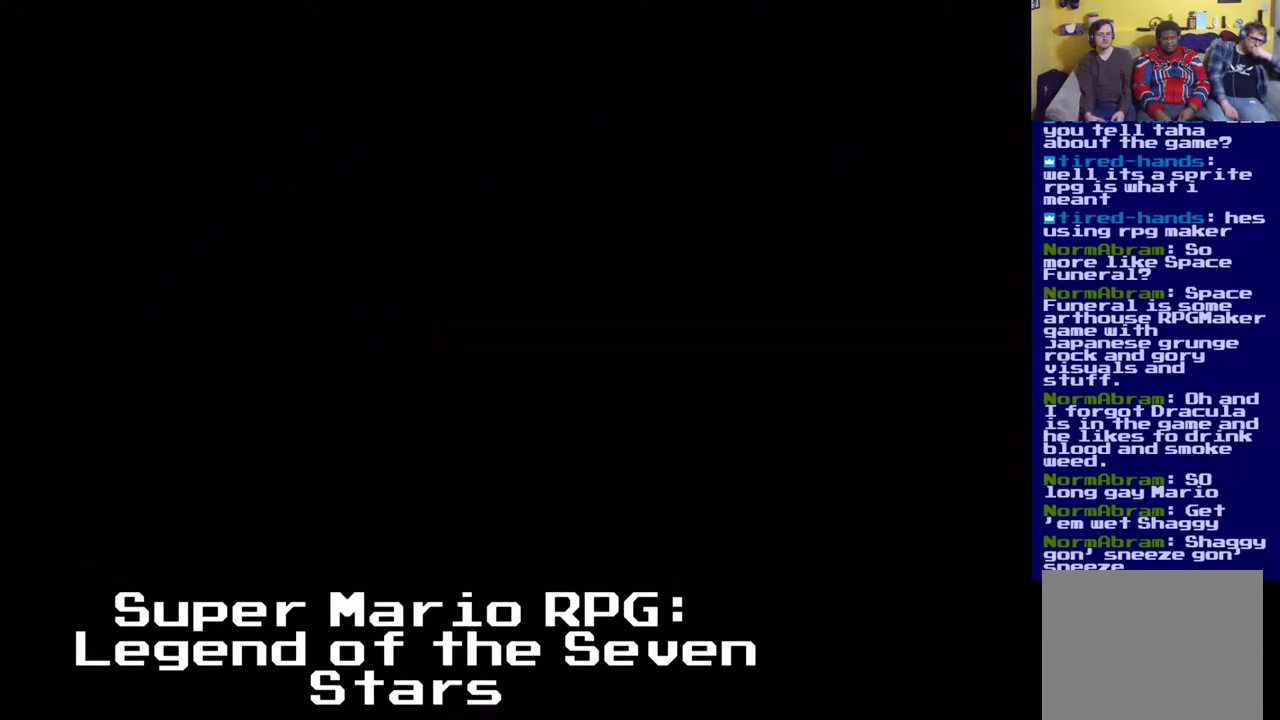
{"buttons": [], "events": []}
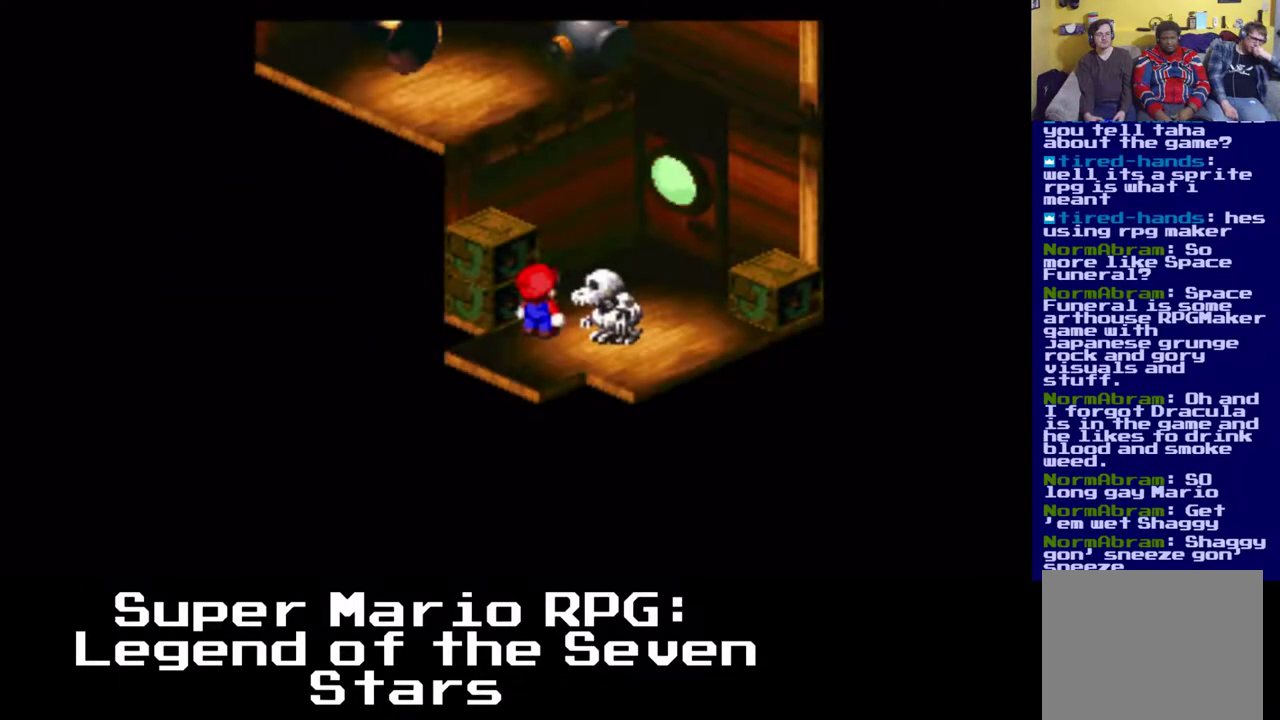
{"buttons": ["A", "DPAD_UP", "DPAD_LEFT"], "events": [[383, "A", "down"], [417, "DPAD_LEFT", "down"], [417, "DPAD_UP", "down"]]}
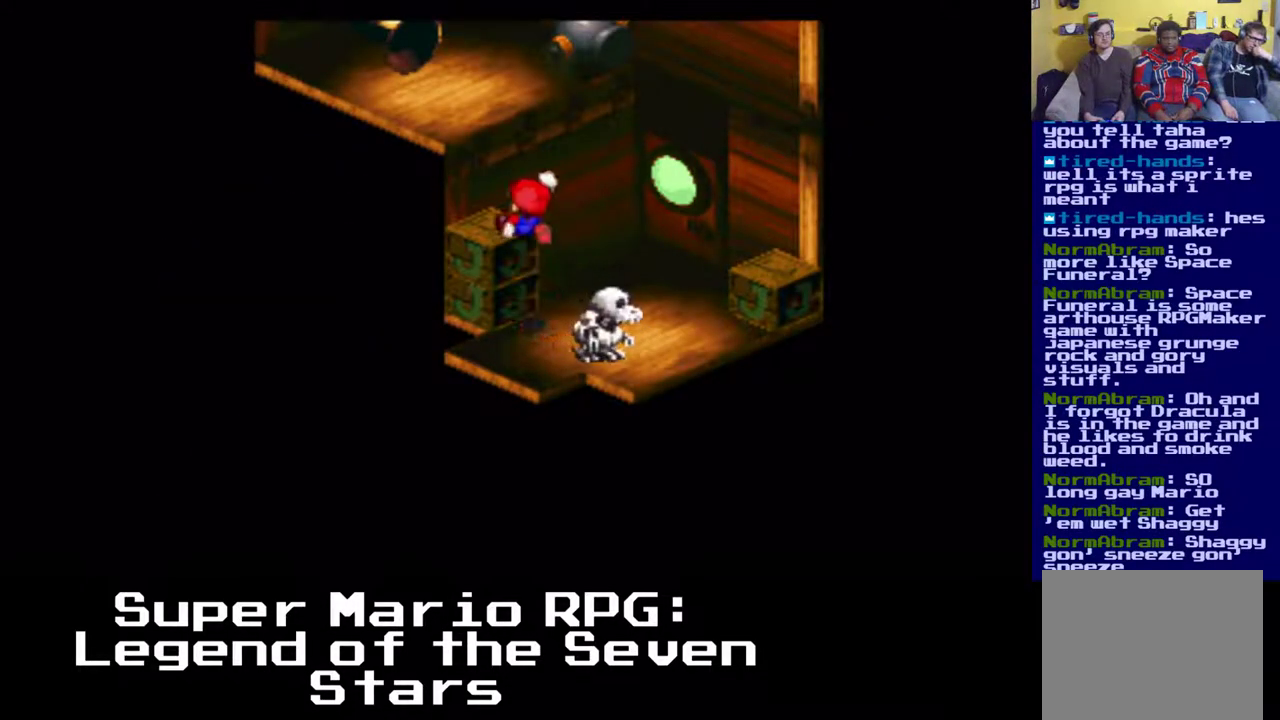
{"buttons": [], "events": [[117, "A", "up"], [250, "DPAD_LEFT", "up"], [250, "DPAD_UP", "up"]]}
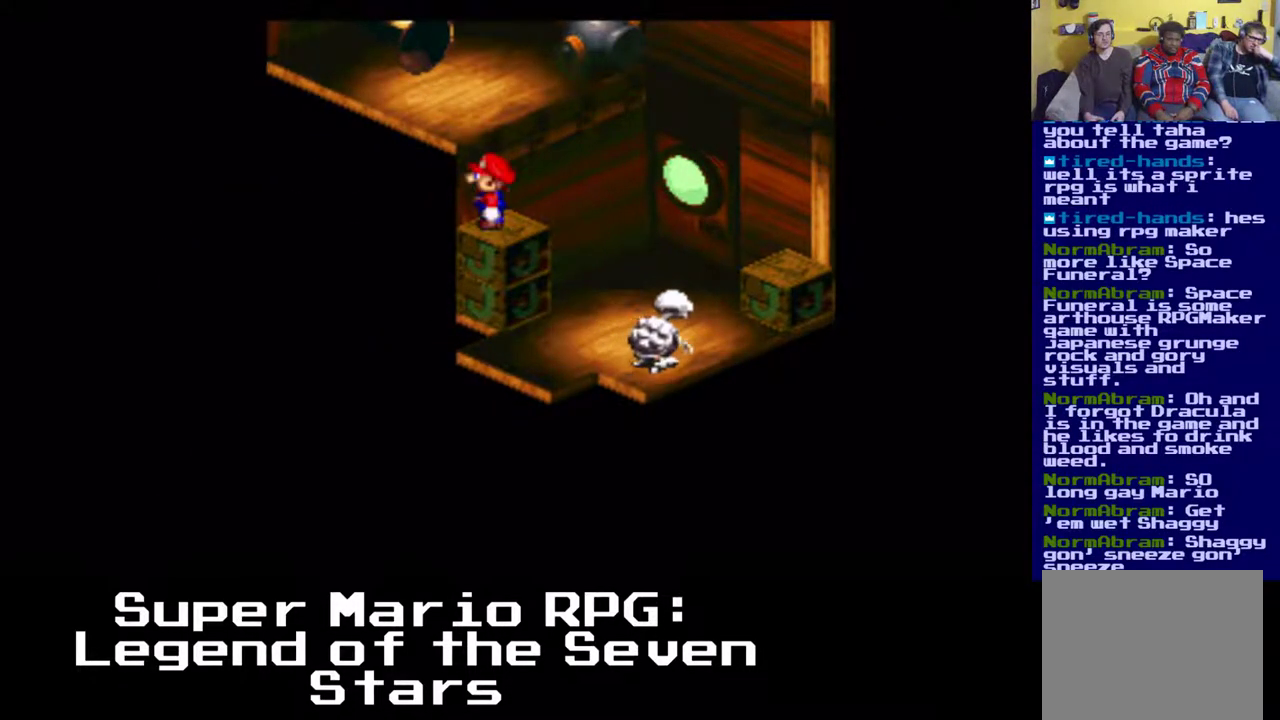
{"buttons": [], "events": [[17, "A", "down"], [50, "DPAD_LEFT", "down"], [50, "DPAD_UP", "down"], [233, "DPAD_LEFT", "up"], [233, "DPAD_UP", "up"], [283, "A", "up"]]}
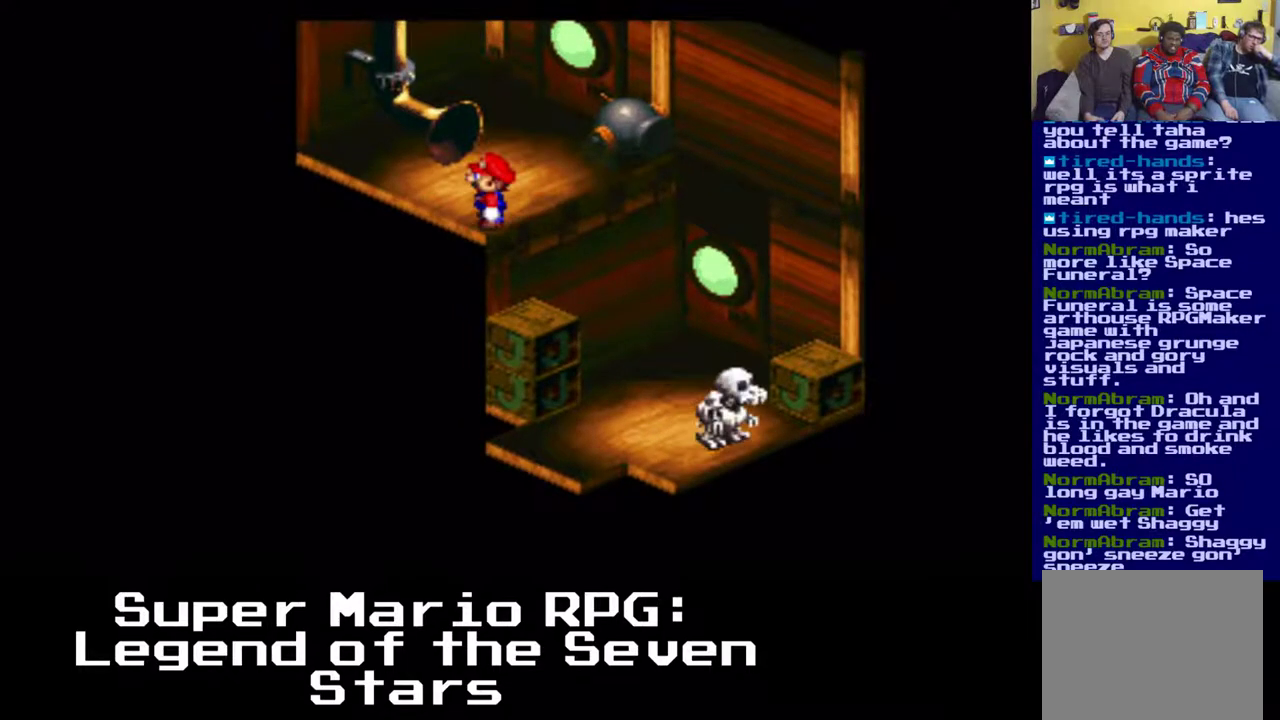
{"buttons": ["DPAD_UP", "DPAD_RIGHT"], "events": [[200, "DPAD_LEFT", "down"], [200, "DPAD_UP", "down"], [383, "DPAD_LEFT", "up"], [467, "DPAD_RIGHT", "down"]]}
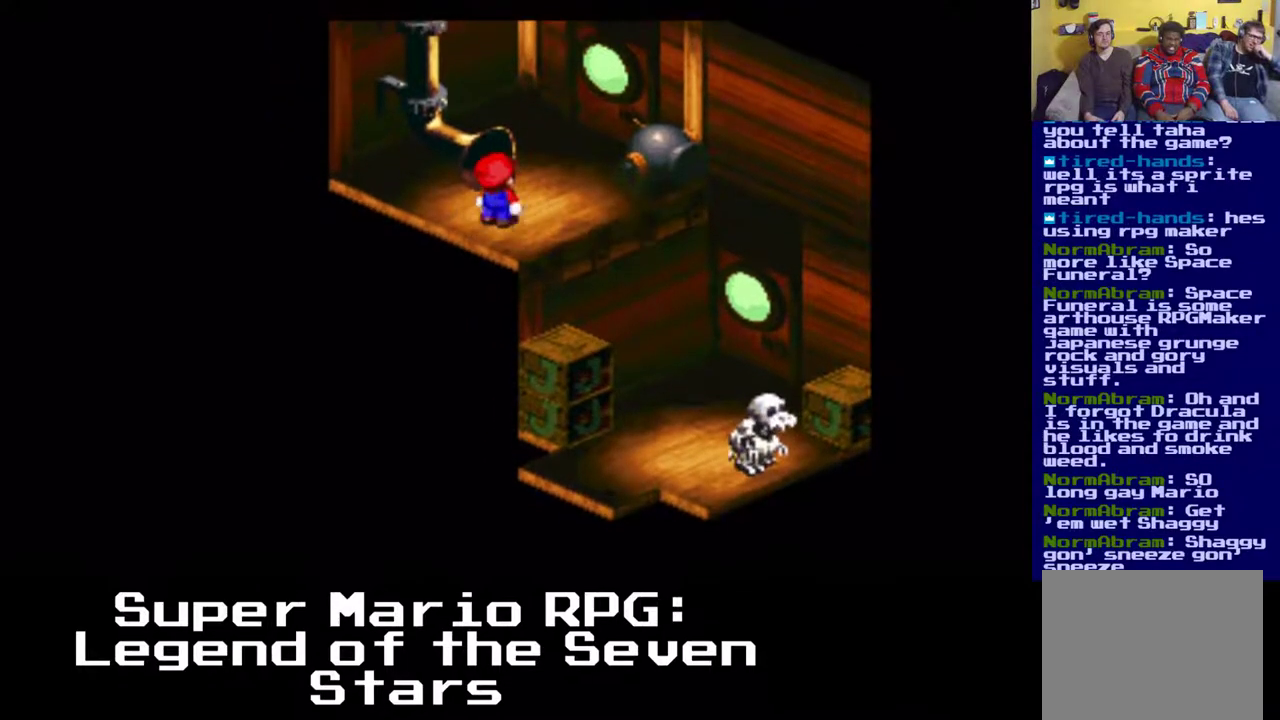
{"buttons": ["B", "DPAD_UP", "DPAD_LEFT"], "events": [[100, "DPAD_RIGHT", "up"], [183, "DPAD_LEFT", "down"], [367, "B", "down"]]}
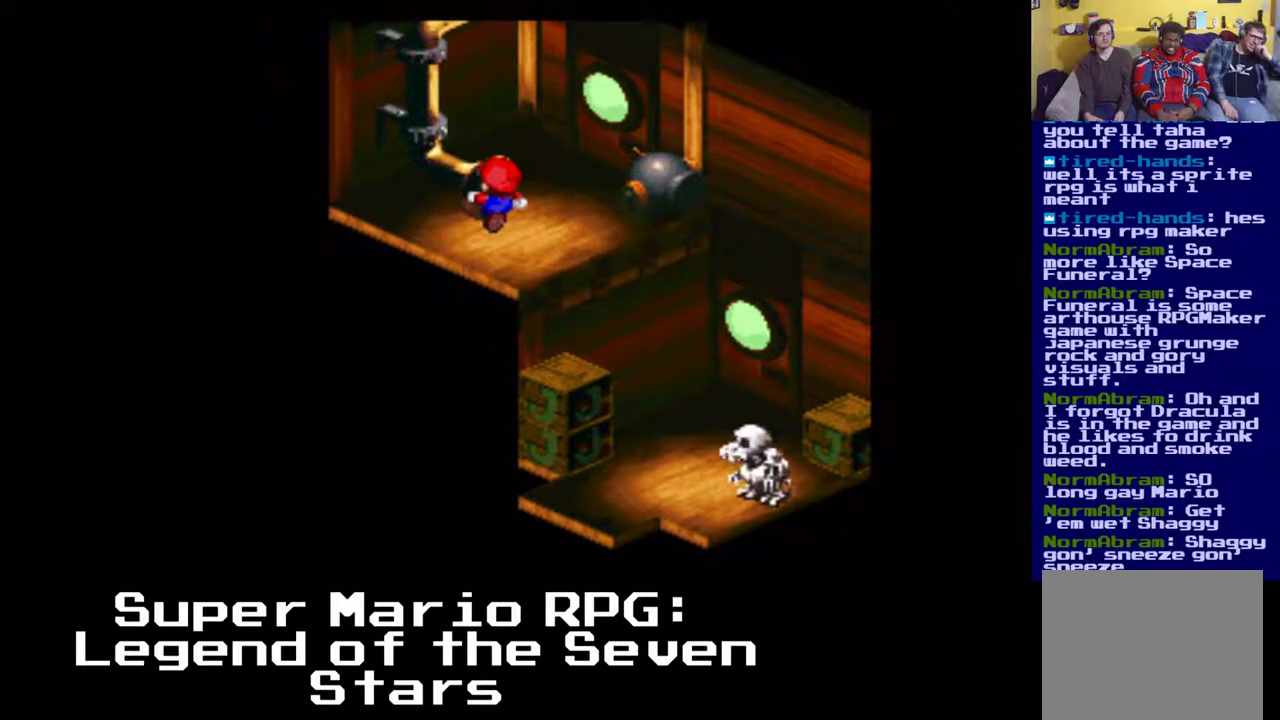
{"buttons": [], "events": [[133, "B", "up"], [133, "DPAD_LEFT", "up"], [250, "B", "down"], [383, "B", "up"], [417, "DPAD_UP", "up"]]}
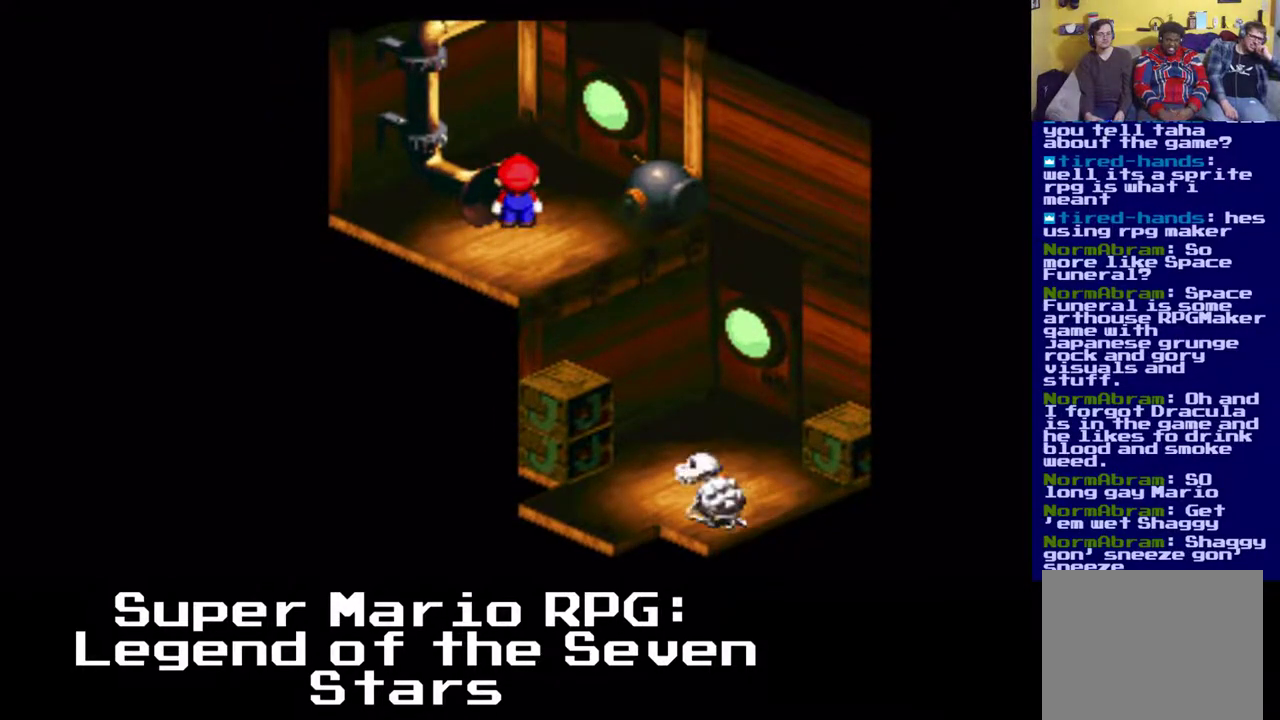
{"buttons": ["X", "DPAD_UP", "DPAD_RIGHT"], "events": [[333, "DPAD_RIGHT", "down"], [333, "DPAD_UP", "down"], [400, "X", "down"]]}
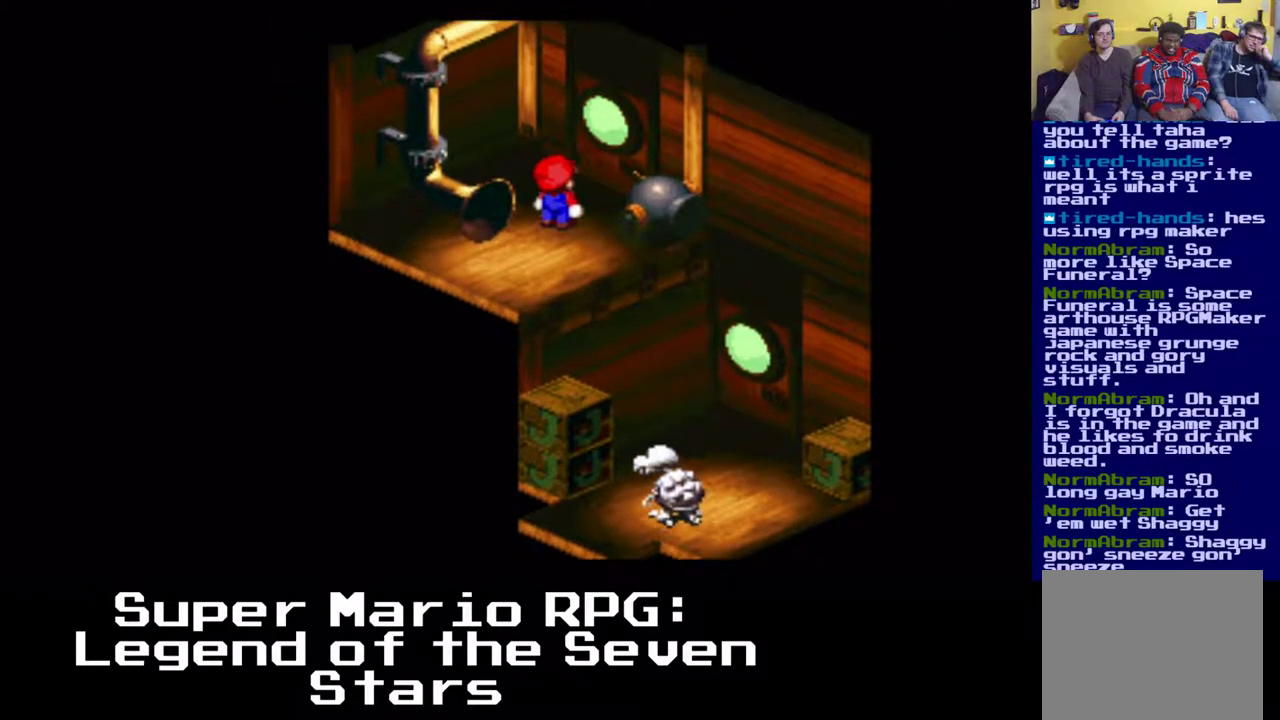
{"buttons": ["X", "DPAD_RIGHT"], "events": [[100, "DPAD_RIGHT", "up"], [233, "DPAD_RIGHT", "down"], [400, "DPAD_UP", "up"]]}
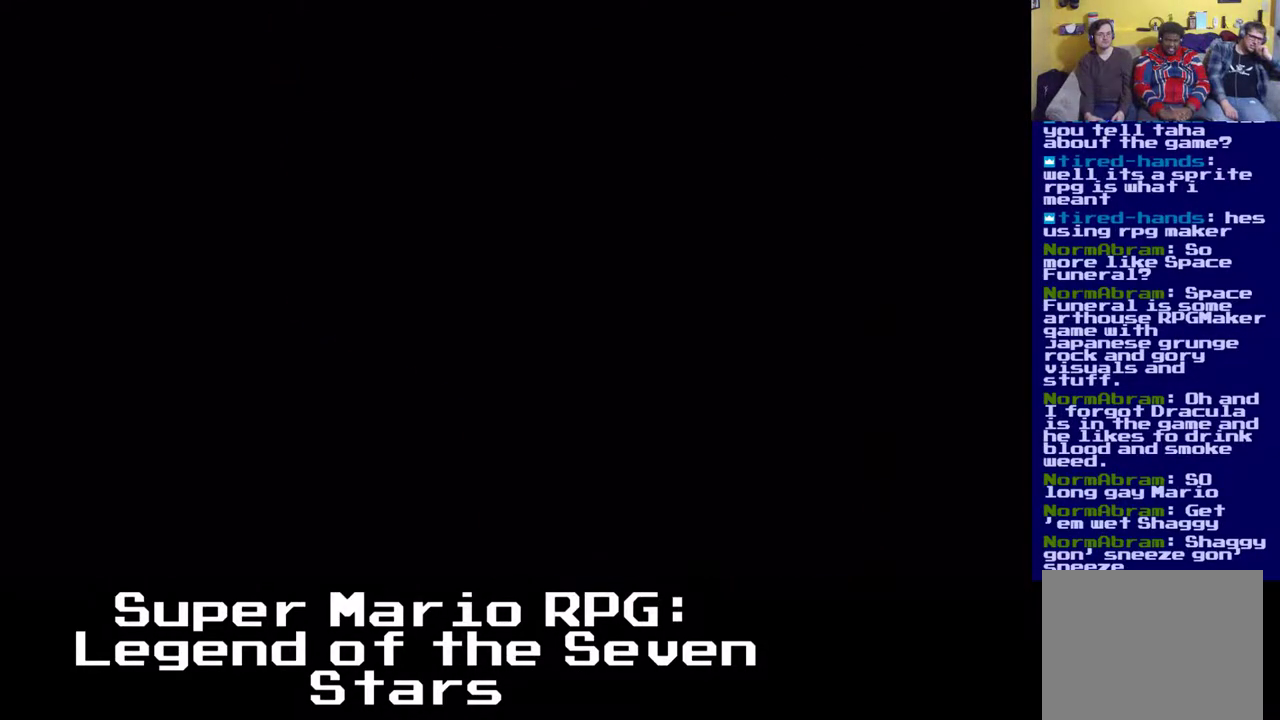
{"buttons": [], "events": [[33, "DPAD_RIGHT", "up"], [83, "X", "up"]]}
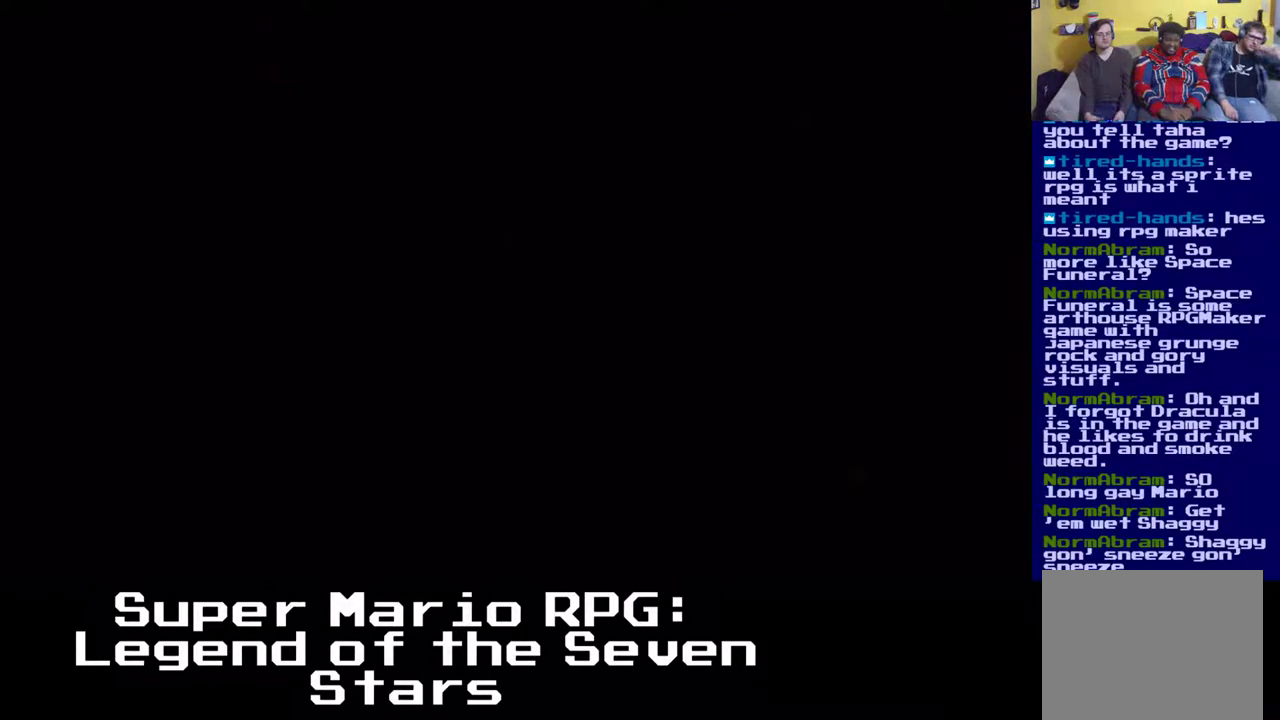
{"buttons": [], "events": []}
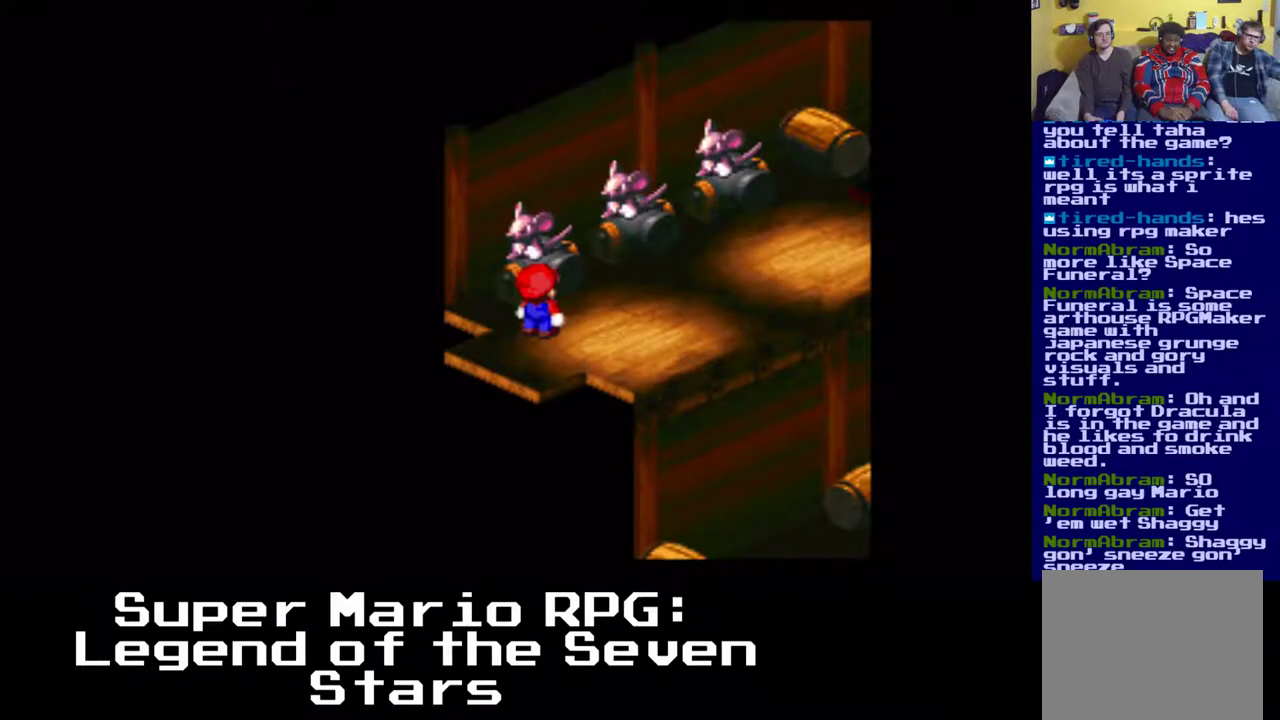
{"buttons": [], "events": []}
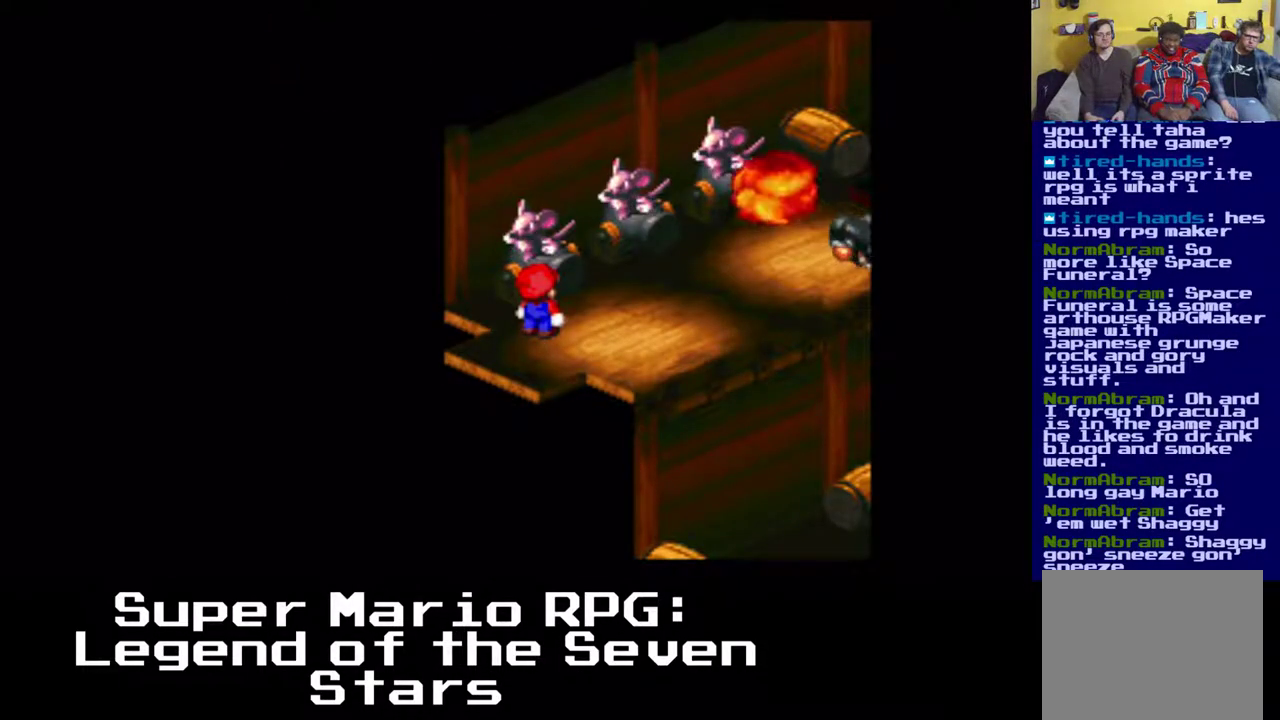
{"buttons": [], "events": []}
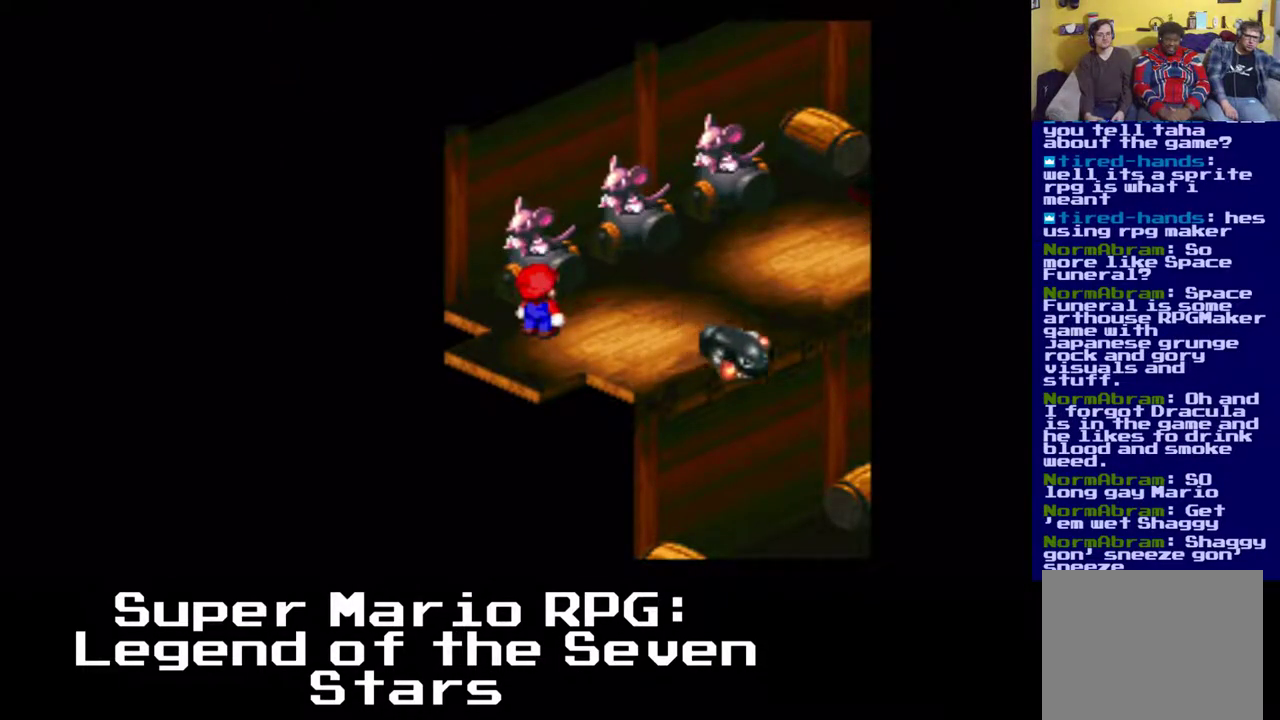
{"buttons": [], "events": []}
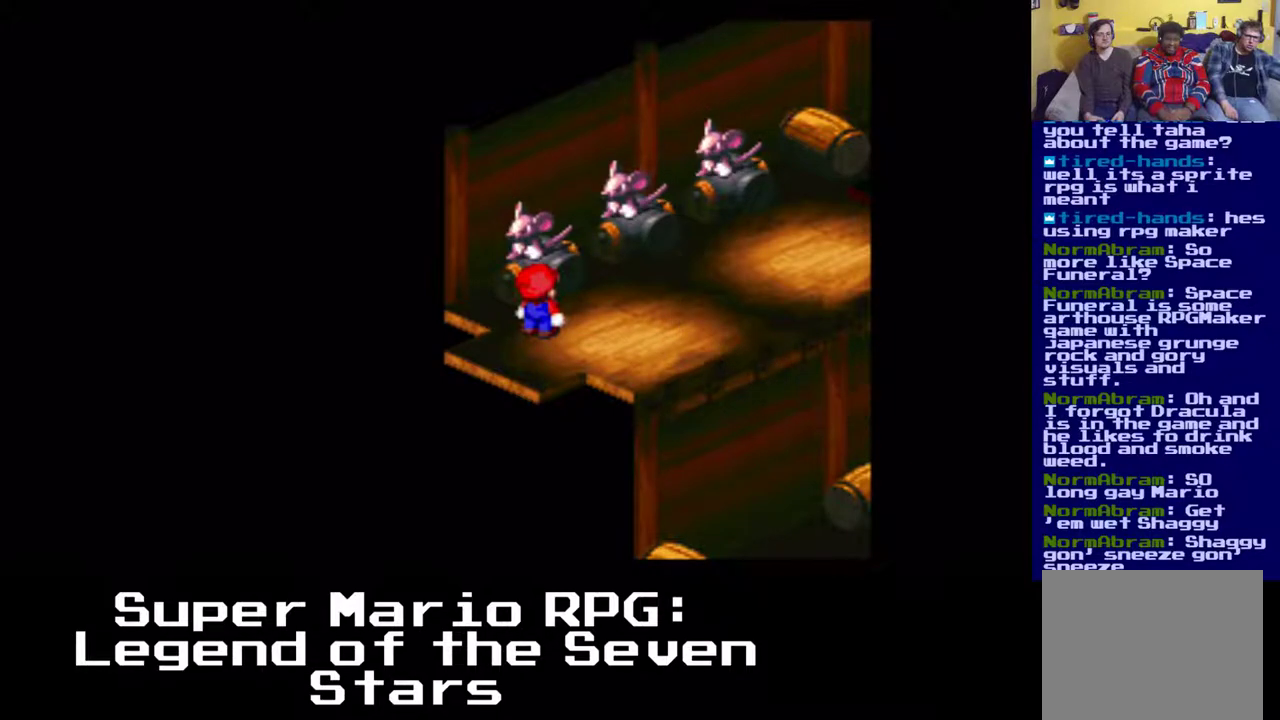
{"buttons": [], "events": [[333, "DPAD_DOWN", "down"], [333, "DPAD_RIGHT", "down"], [417, "DPAD_DOWN", "up"], [417, "DPAD_RIGHT", "up"]]}
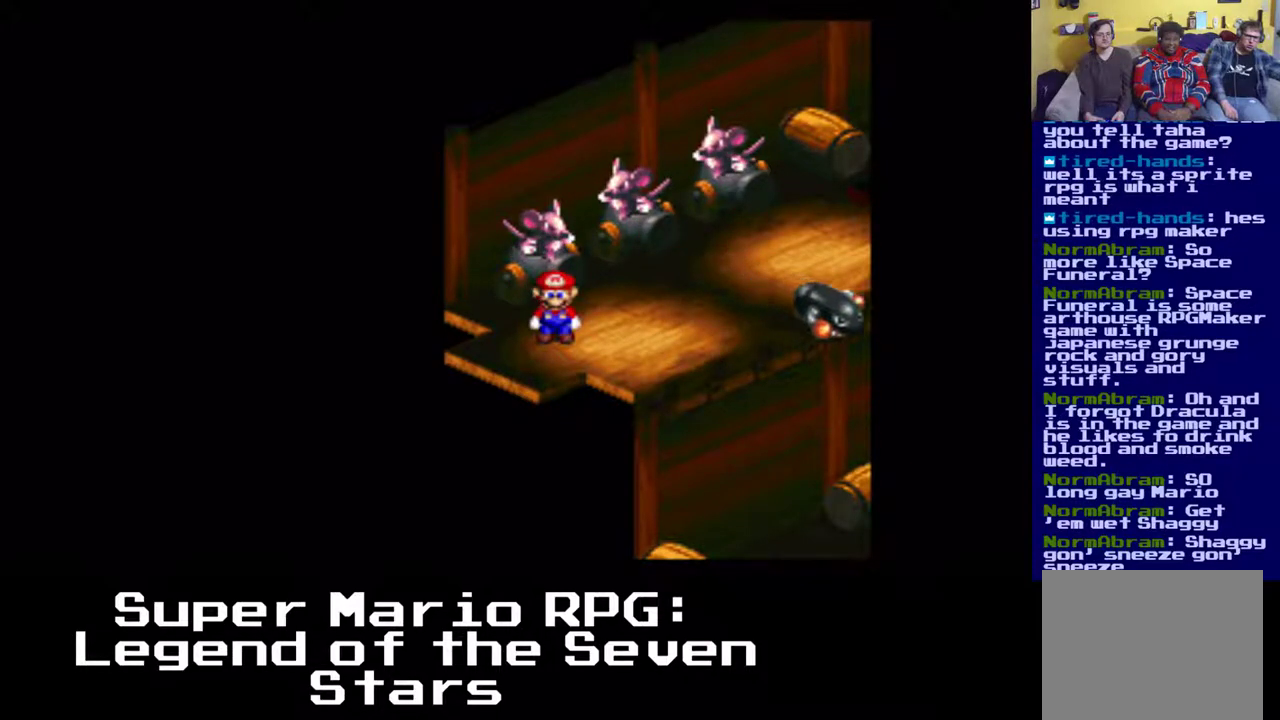
{"buttons": [], "events": [[133, "DPAD_DOWN", "down"], [167, "DPAD_LEFT", "down"], [283, "DPAD_DOWN", "up"], [283, "DPAD_LEFT", "up"]]}
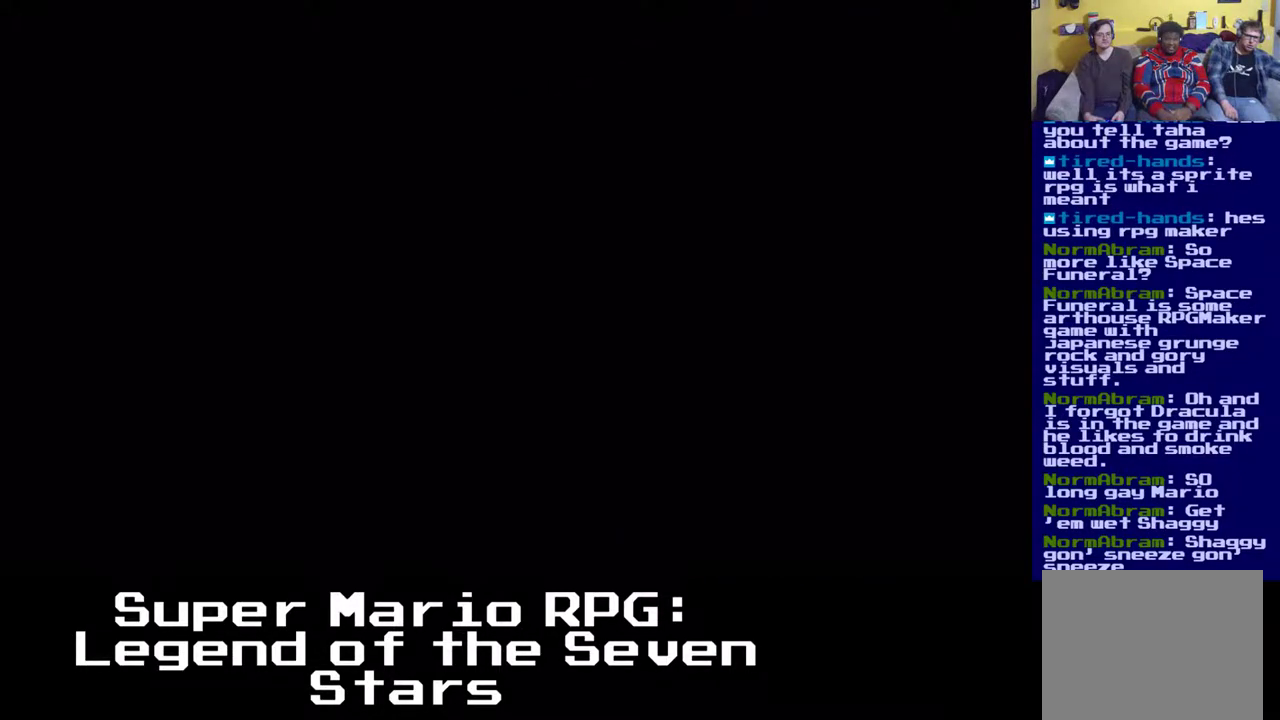
{"buttons": [], "events": []}
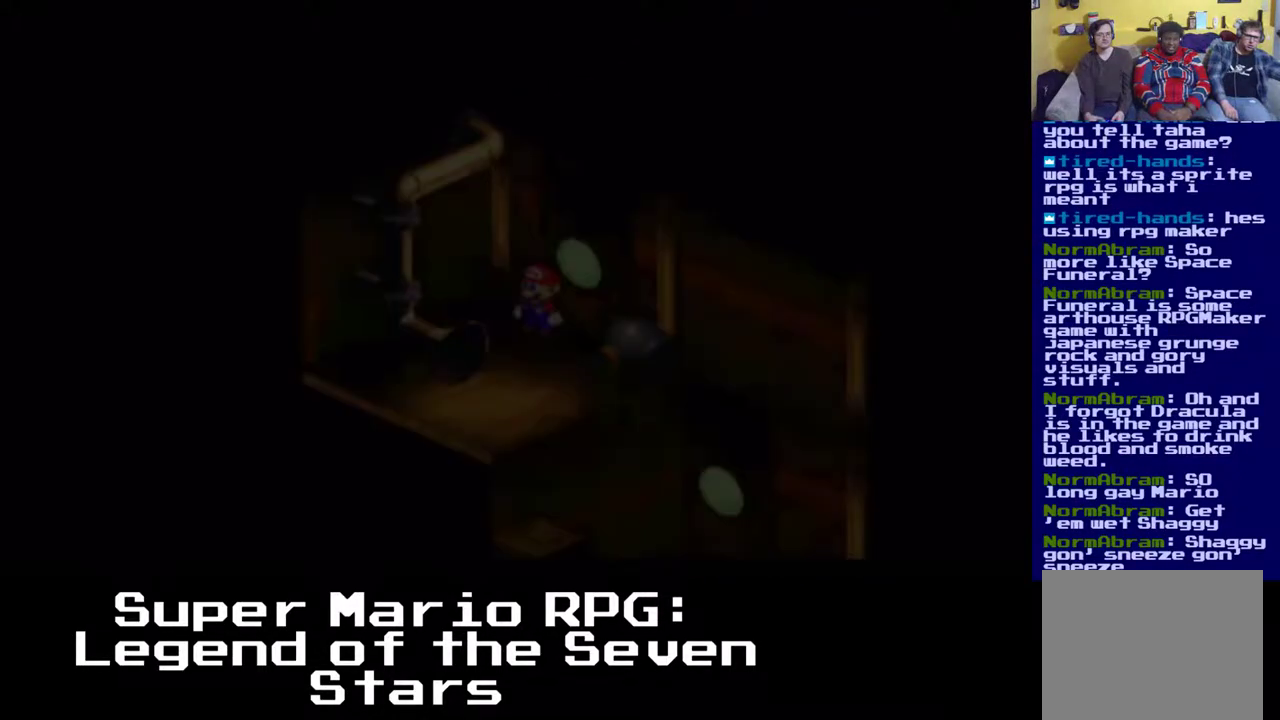
{"buttons": [], "events": [[17, "DPAD_RIGHT", "down"], [50, "DPAD_UP", "down"], [217, "DPAD_UP", "up"], [233, "DPAD_RIGHT", "up"]]}
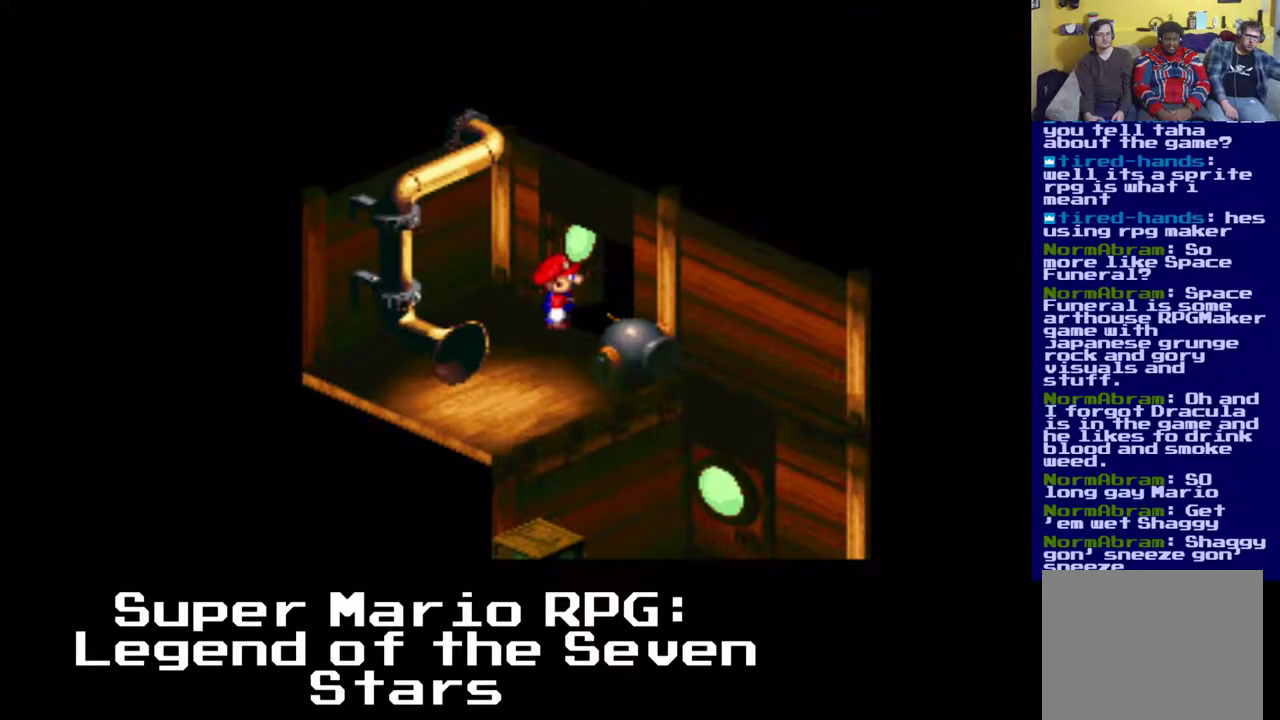
{"buttons": ["DPAD_DOWN"], "events": [[300, "DPAD_DOWN", "down"]]}
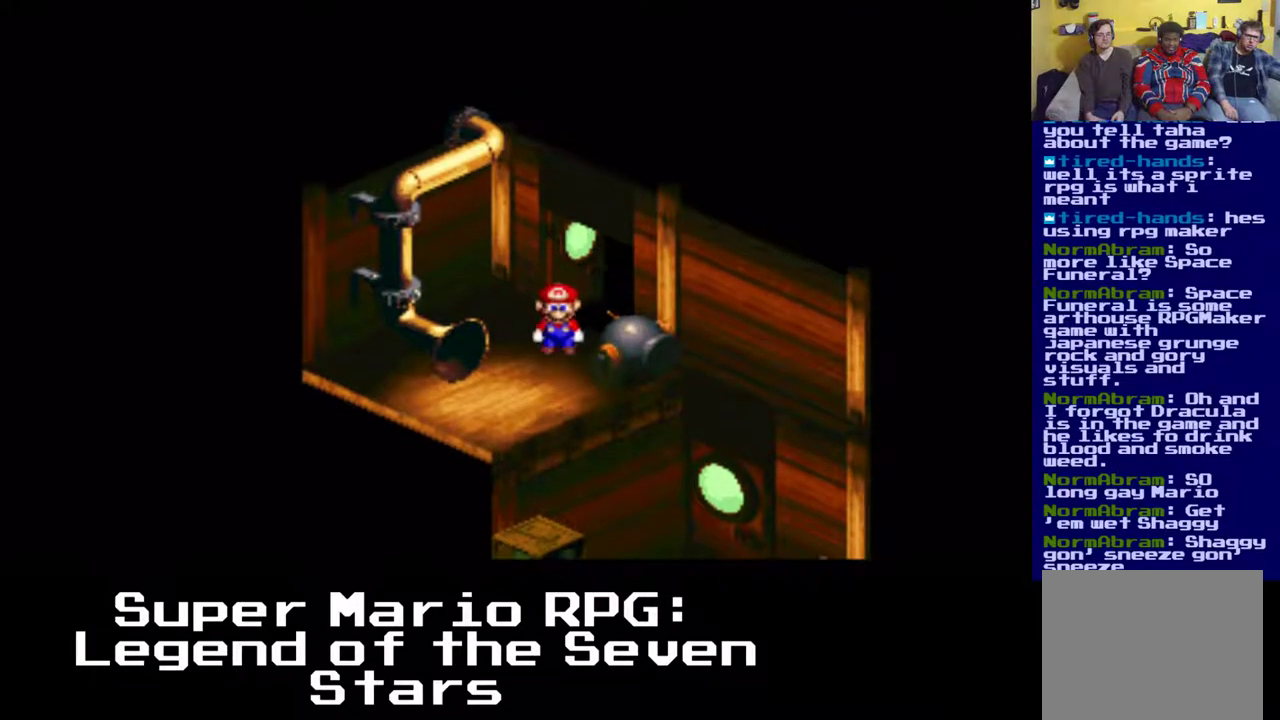
{"buttons": ["A", "X", "DPAD_RIGHT"], "events": [[50, "X", "down"], [150, "A", "down"], [167, "DPAD_RIGHT", "down"], [367, "DPAD_DOWN", "up"]]}